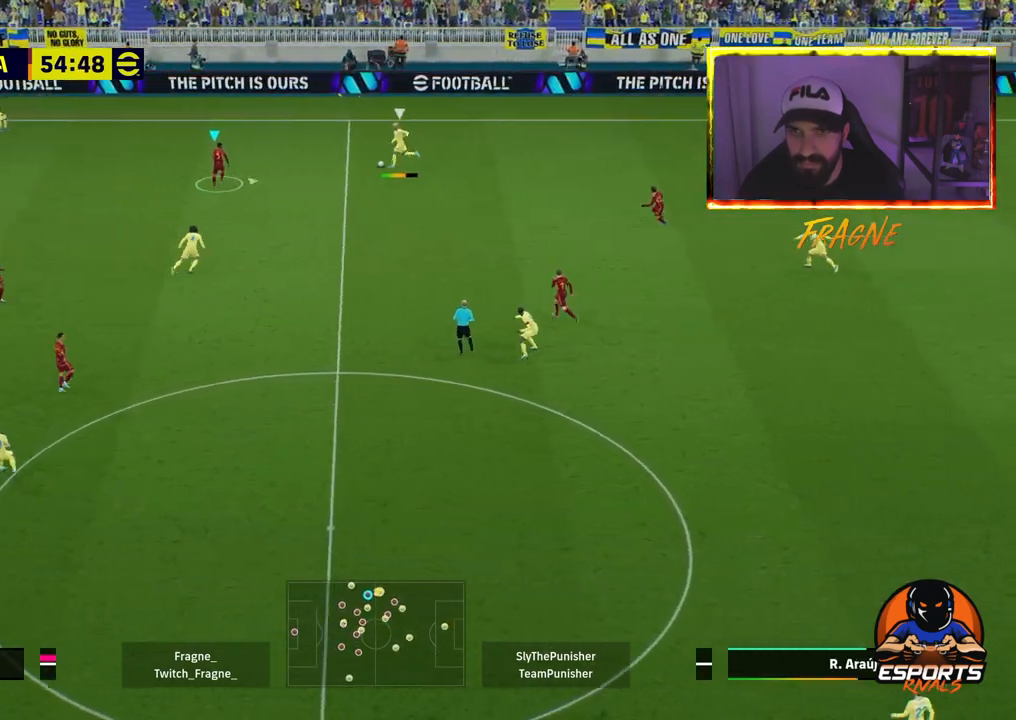
Gameplay with a controller (PlayStation layout); each line is a JSON object with the inputs held at the frame after it. "events" lists button and stick changes between this image and that frame as [ms after this image, input, new state], when the widget could be followed in between.
{"buttons": ["R2"], "left_stick": "down-right", "right_stick": "center", "events": [[283, "R2", "down"], [367, "L2", "up"]]}
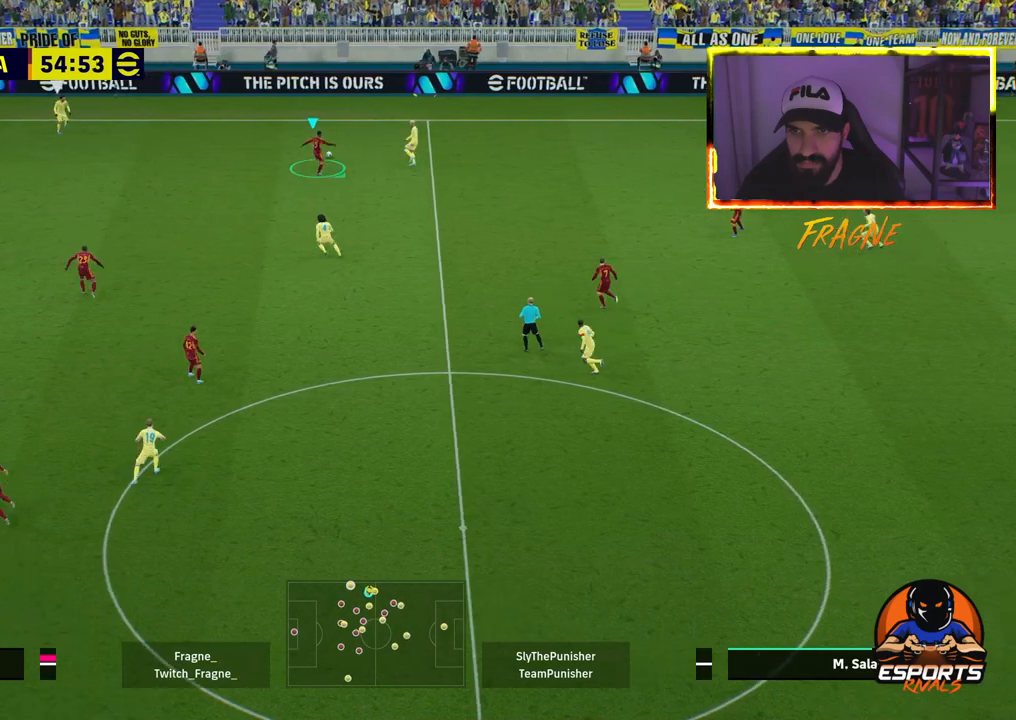
{"buttons": ["CROSS", "R2"], "left_stick": "right", "right_stick": "center", "events": [[167, "left_stick", "right"], [233, "L1", "down"], [283, "CROSS", "down"], [417, "L1", "up"]]}
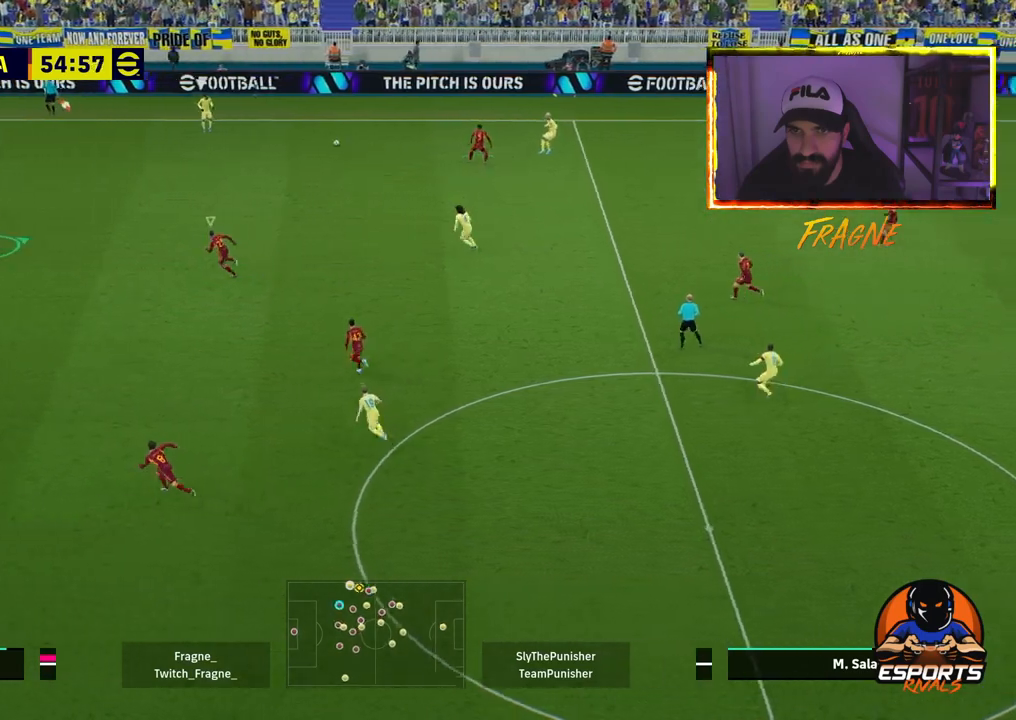
{"buttons": ["R2"], "left_stick": "right", "right_stick": "center", "events": [[400, "CROSS", "up"]]}
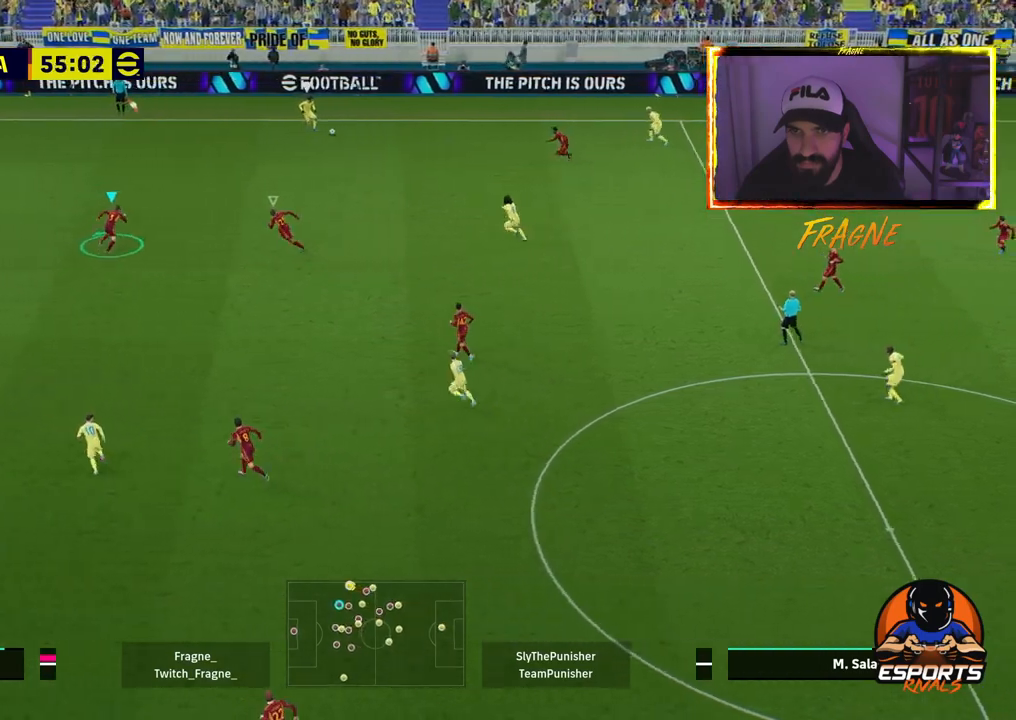
{"buttons": ["R2"], "left_stick": "right", "right_stick": "center", "events": []}
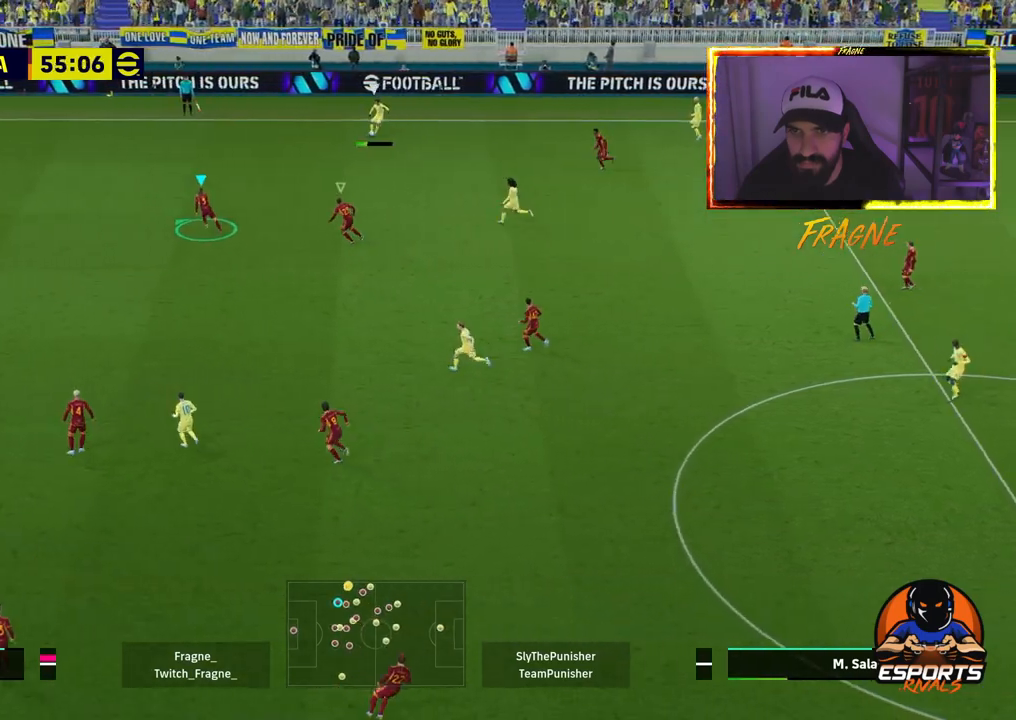
{"buttons": ["L2", "R2"], "left_stick": "down-right", "right_stick": "center", "events": [[33, "left_stick", "up-right"], [283, "L1", "down"], [367, "left_stick", "right"], [417, "L1", "up"], [433, "L2", "down"], [500, "left_stick", "down-right"]]}
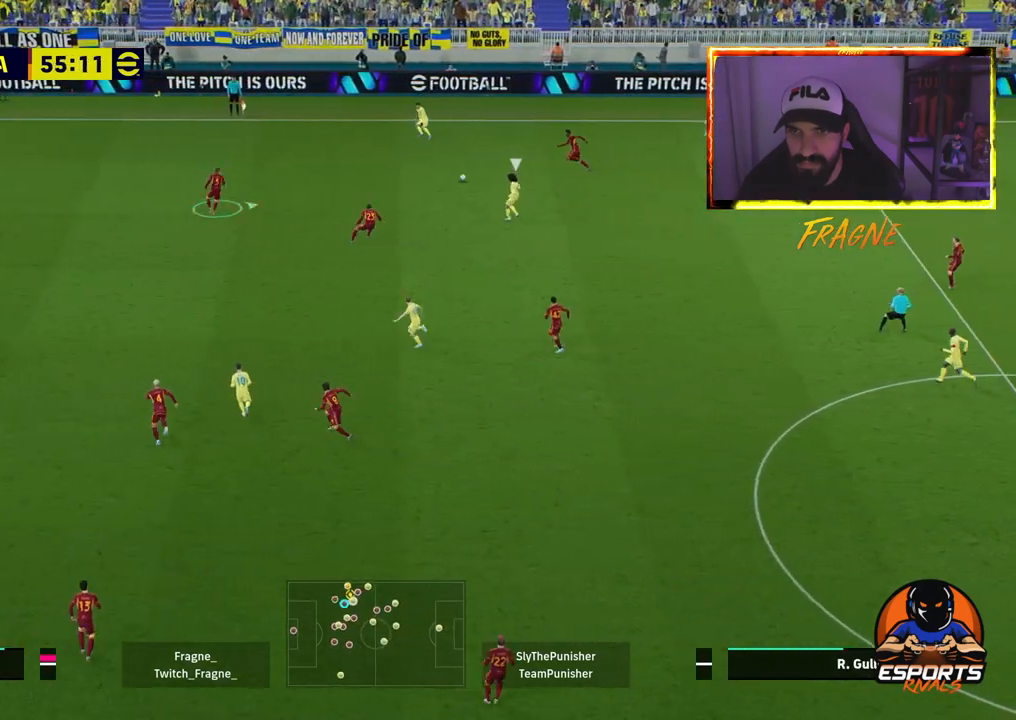
{"buttons": ["L2", "R2"], "left_stick": "up-left", "right_stick": "center", "events": [[283, "left_stick", "up-left"]]}
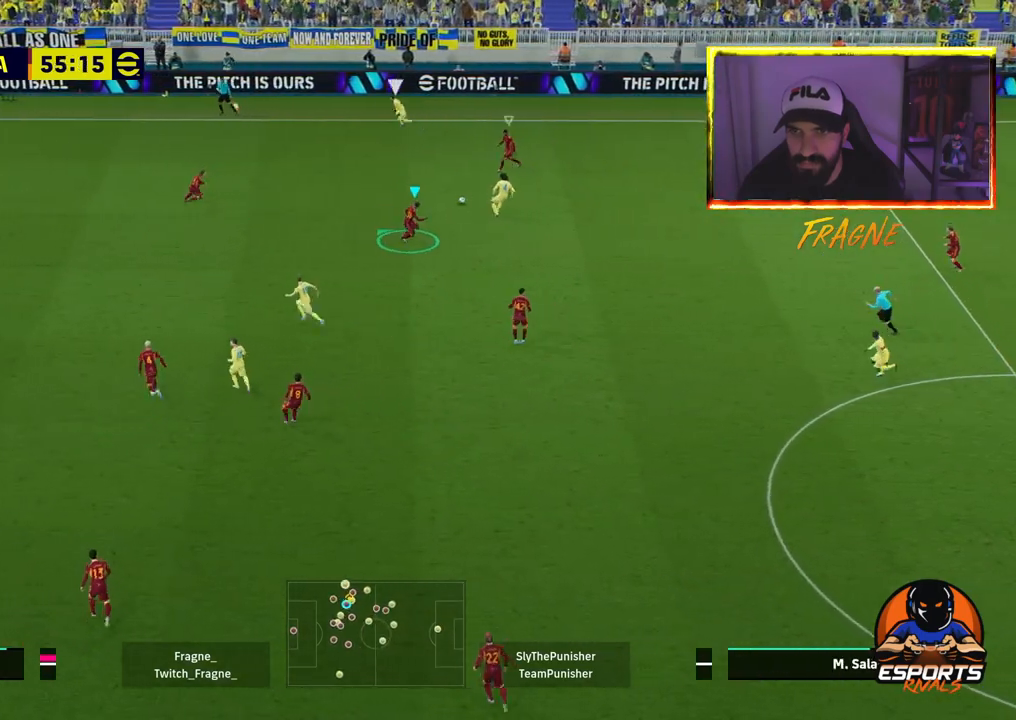
{"buttons": ["L2", "R2"], "left_stick": "up-left", "right_stick": "center", "events": [[167, "L2", "up"], [283, "L1", "down"], [400, "L1", "up"], [400, "L2", "down"]]}
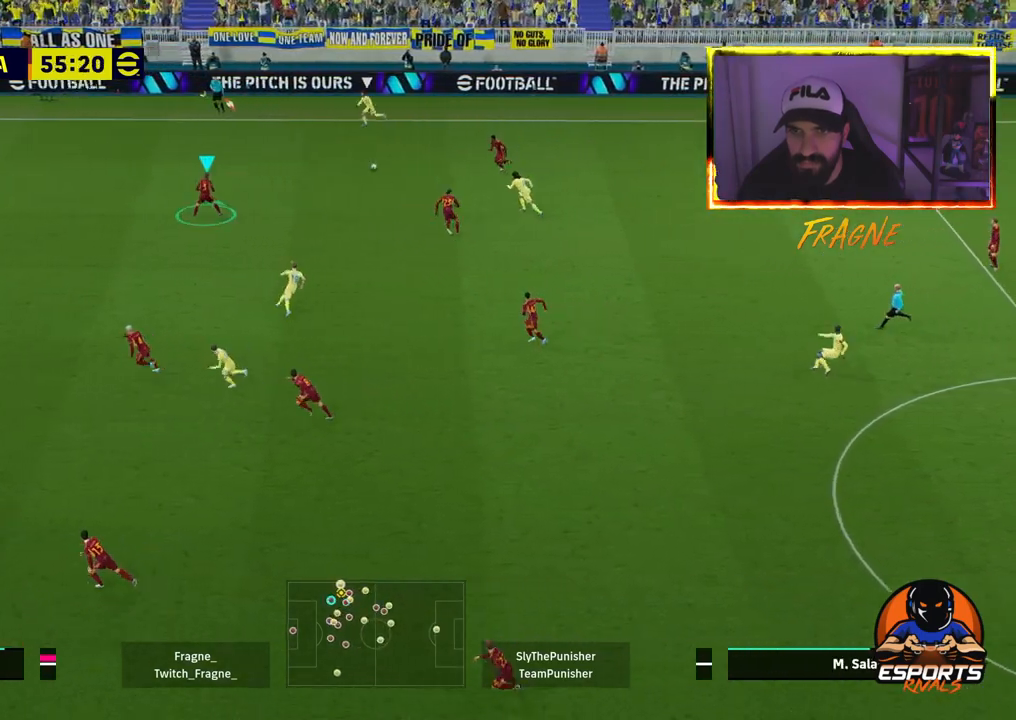
{"buttons": ["L2"], "left_stick": "right", "right_stick": "center", "events": [[150, "R2", "up"], [200, "left_stick", "center"], [267, "left_stick", "down-right"], [450, "left_stick", "center"], [500, "left_stick", "right"]]}
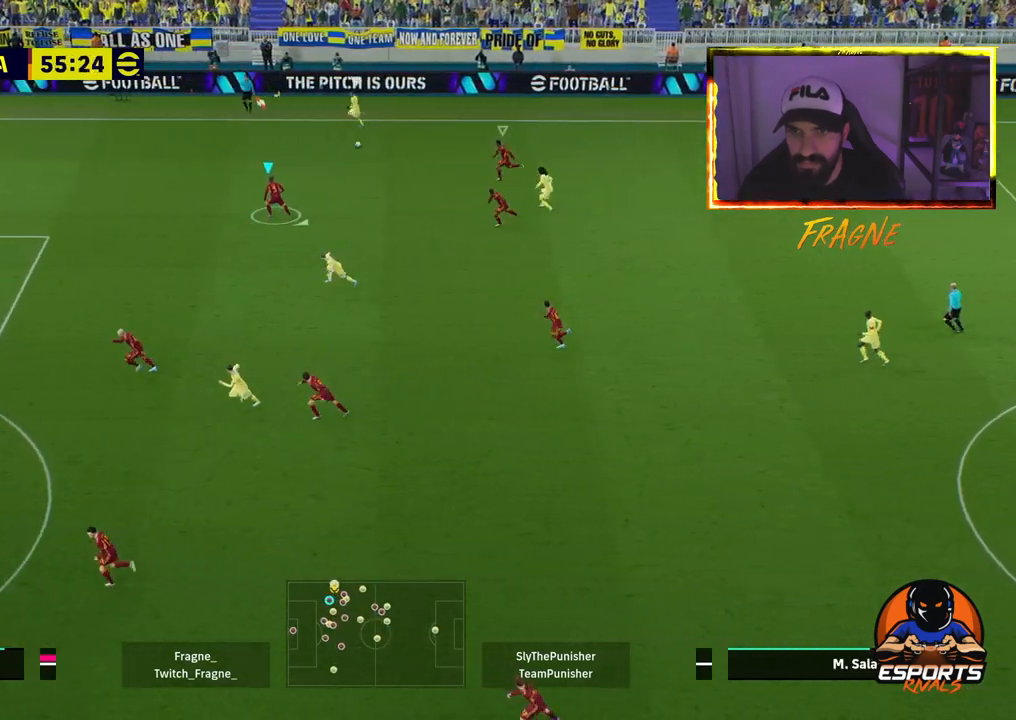
{"buttons": ["R2"], "left_stick": "left", "right_stick": "center", "events": [[100, "R2", "down"], [183, "L2", "up"], [467, "left_stick", "left"]]}
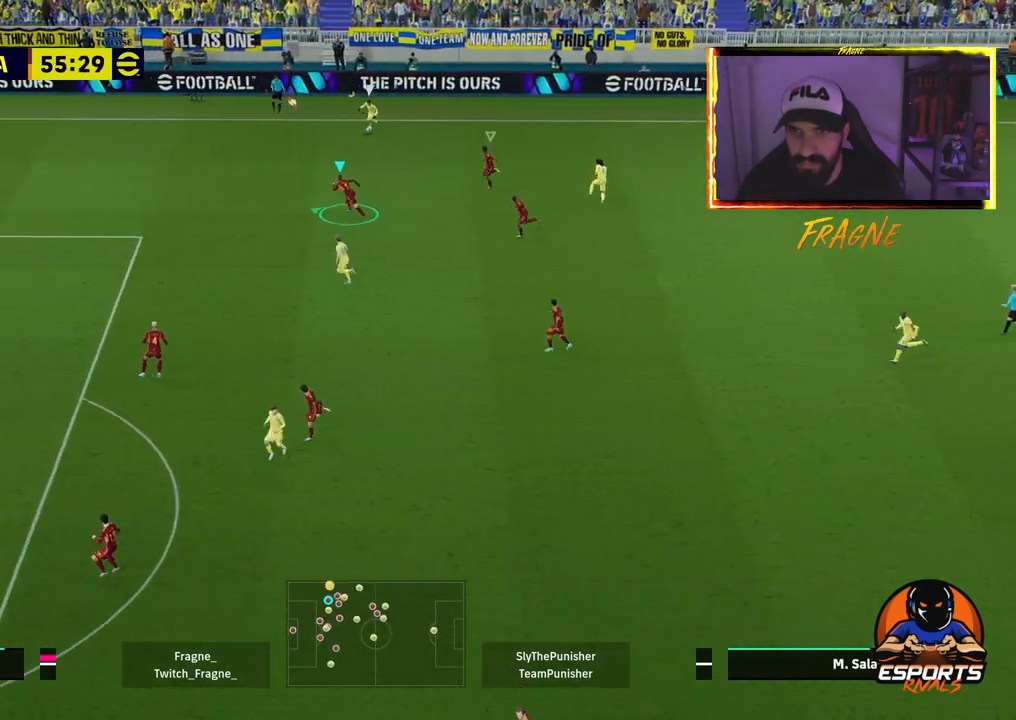
{"buttons": ["R2"], "left_stick": "left", "right_stick": "center", "events": []}
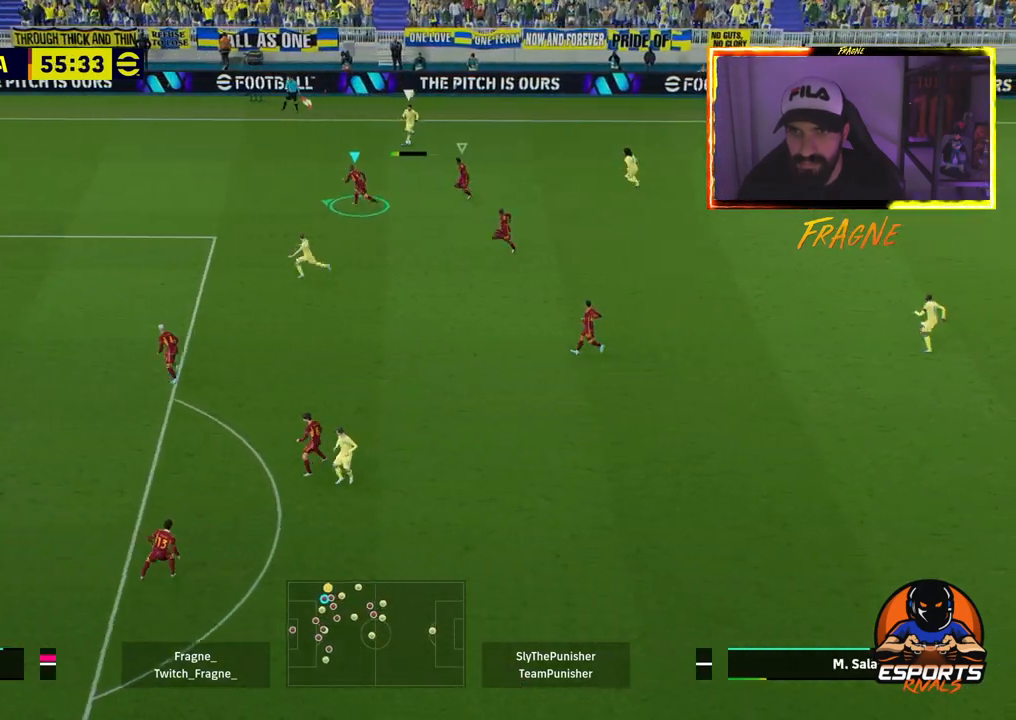
{"buttons": ["L2", "R2"], "left_stick": "up-left", "right_stick": "center", "events": [[250, "L2", "down"], [433, "left_stick", "up-left"]]}
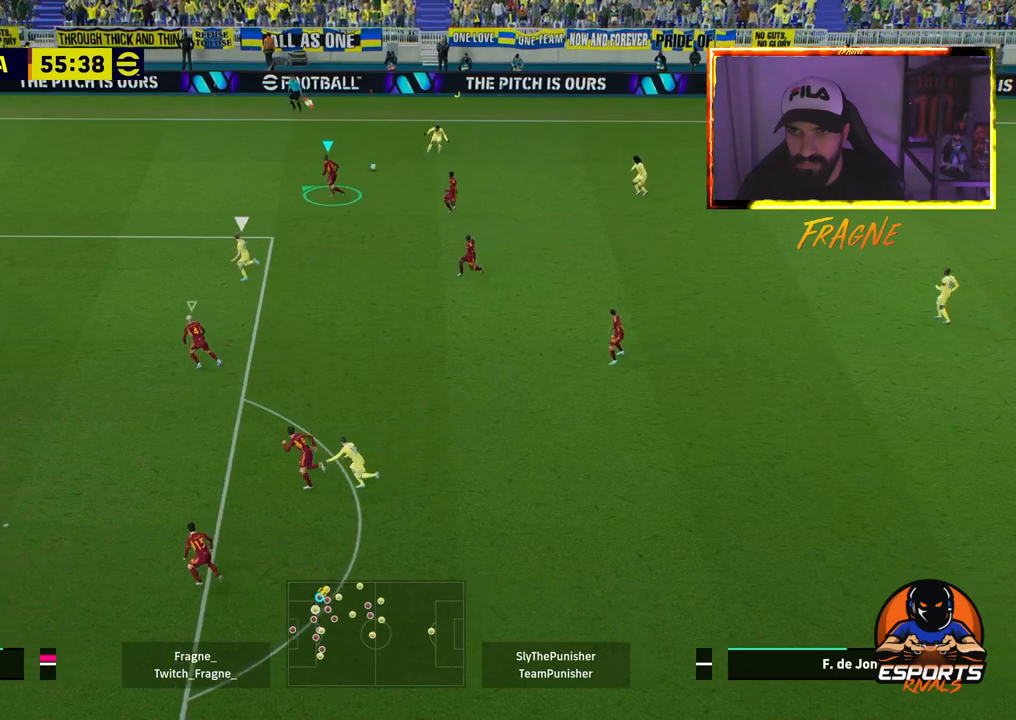
{"buttons": [], "left_stick": "right", "right_stick": "center", "events": [[167, "L2", "up"], [200, "R2", "up"], [317, "left_stick", "right"]]}
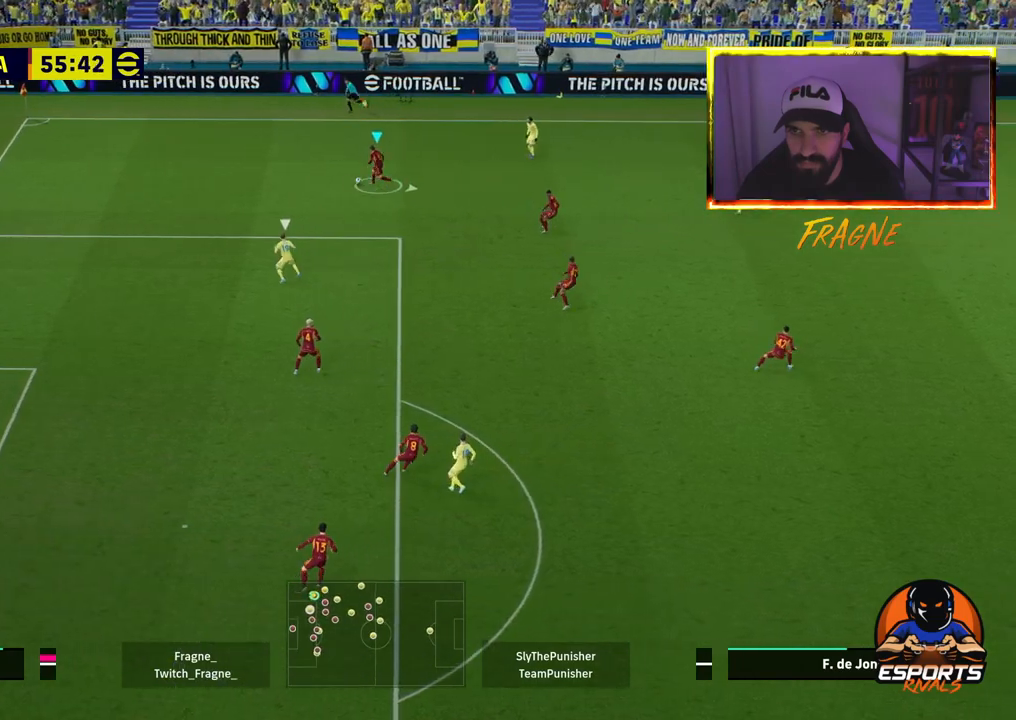
{"buttons": ["R2"], "left_stick": "right", "right_stick": "center", "events": [[133, "CROSS", "down"], [133, "L1", "down"], [250, "L1", "up"], [317, "CROSS", "up"], [333, "R1", "down"], [333, "R2", "down"], [467, "R1", "up"]]}
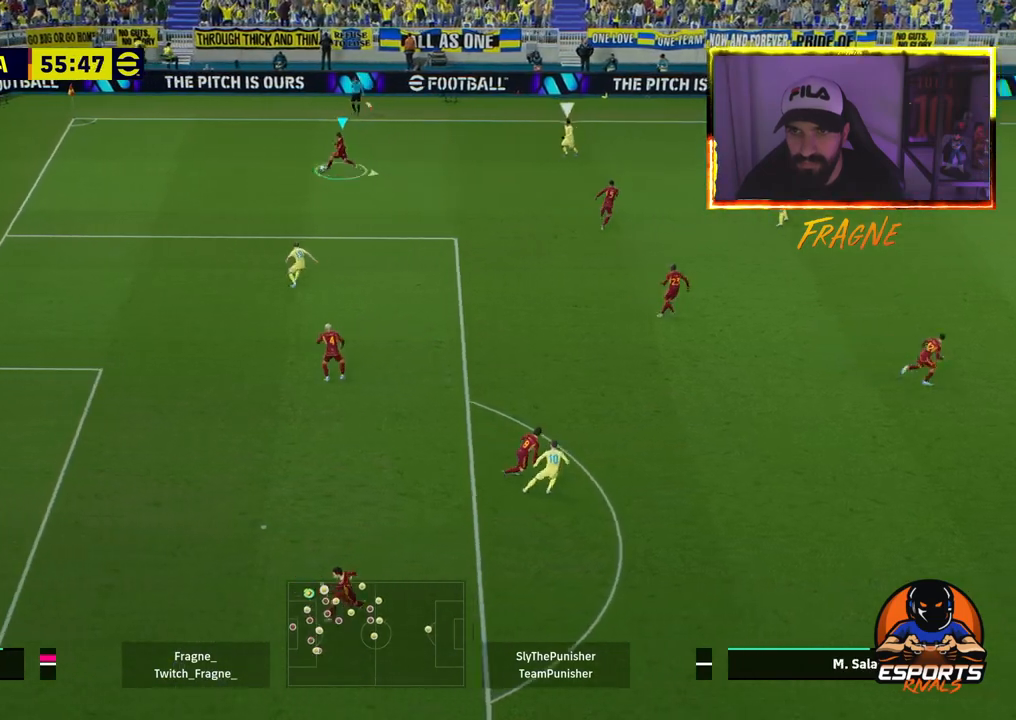
{"buttons": [], "left_stick": "right", "right_stick": "center", "events": [[33, "R2", "up"]]}
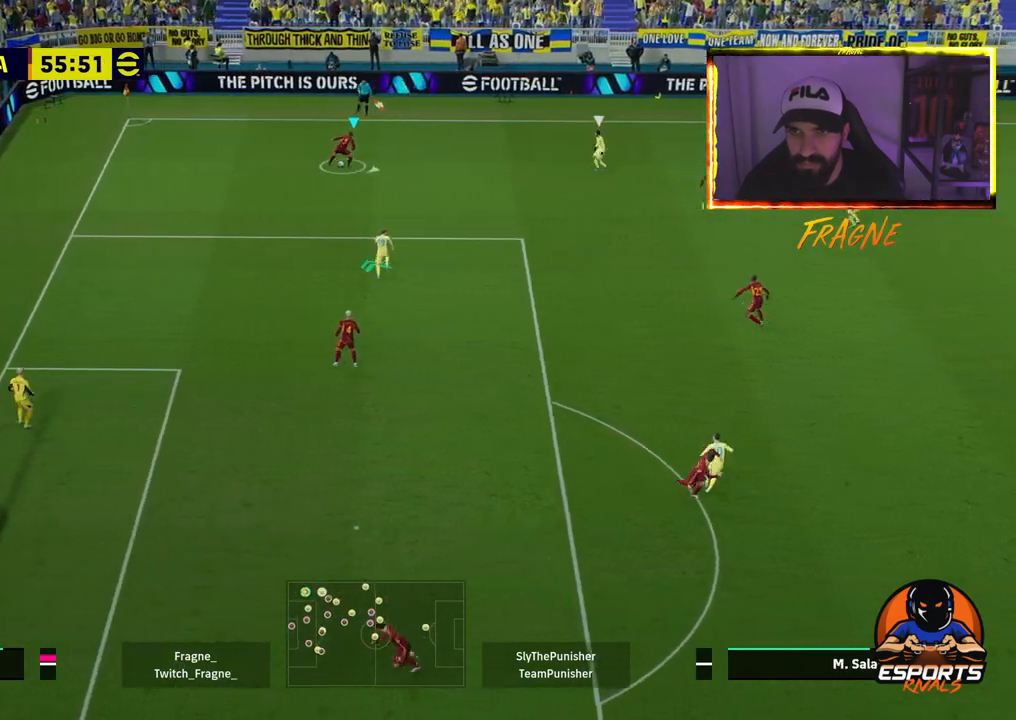
{"buttons": ["R2"], "left_stick": "right", "right_stick": "center", "events": [[100, "CIRCLE", "down"], [333, "CIRCLE", "up"], [500, "R2", "down"]]}
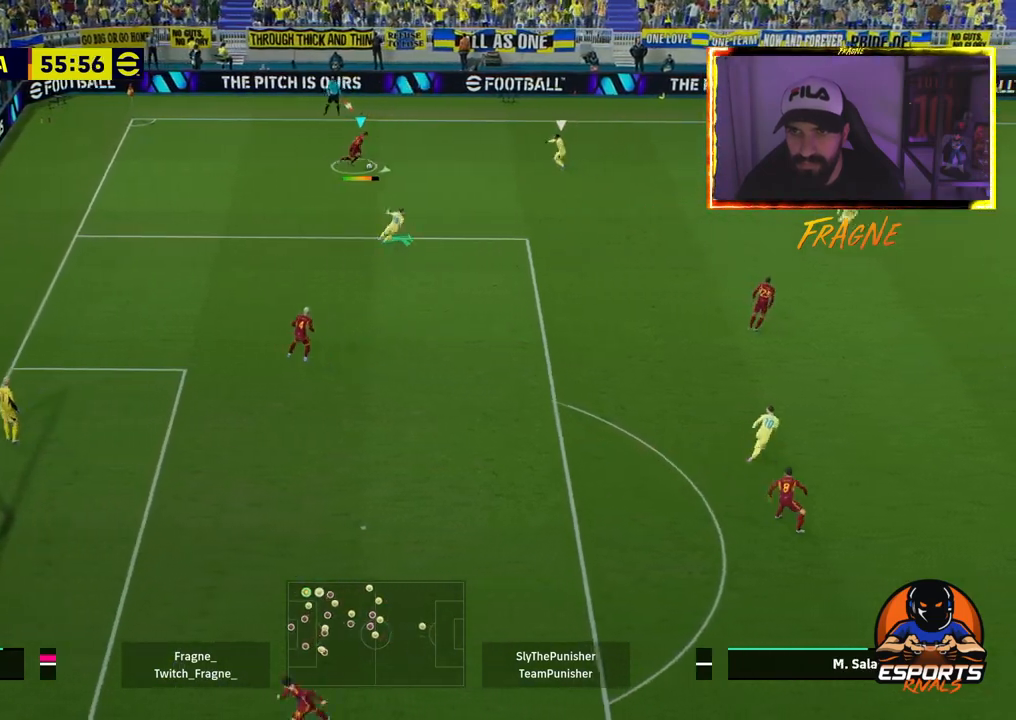
{"buttons": ["R2"], "left_stick": "right", "right_stick": "center", "events": []}
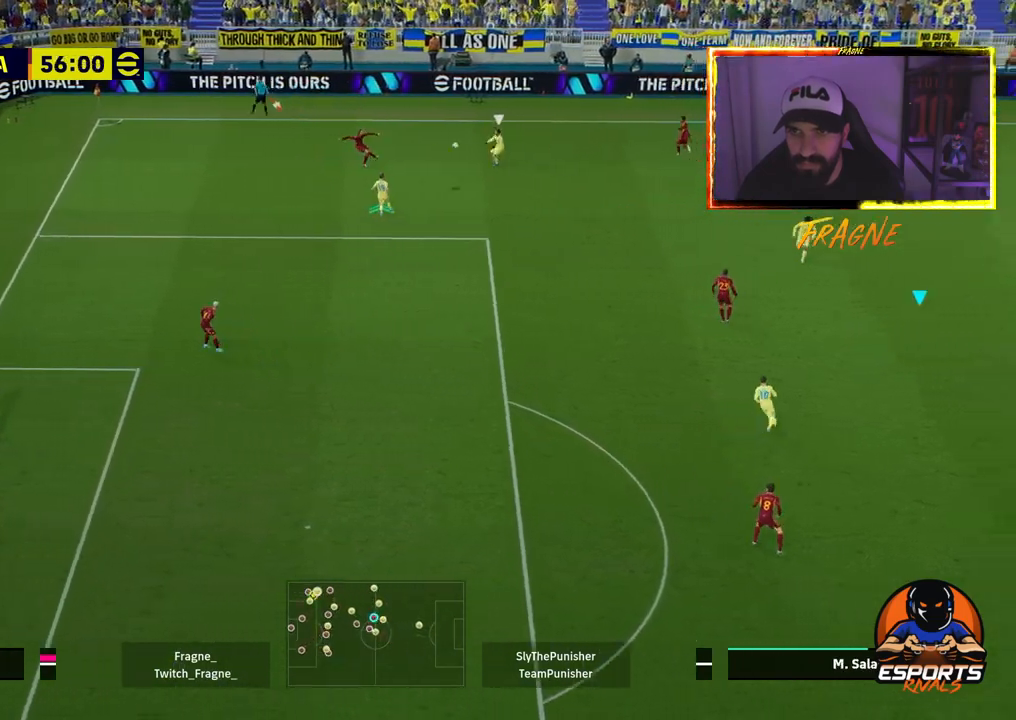
{"buttons": ["R2"], "left_stick": "up-left", "right_stick": "center", "events": [[117, "left_stick", "center"], [450, "left_stick", "up-left"]]}
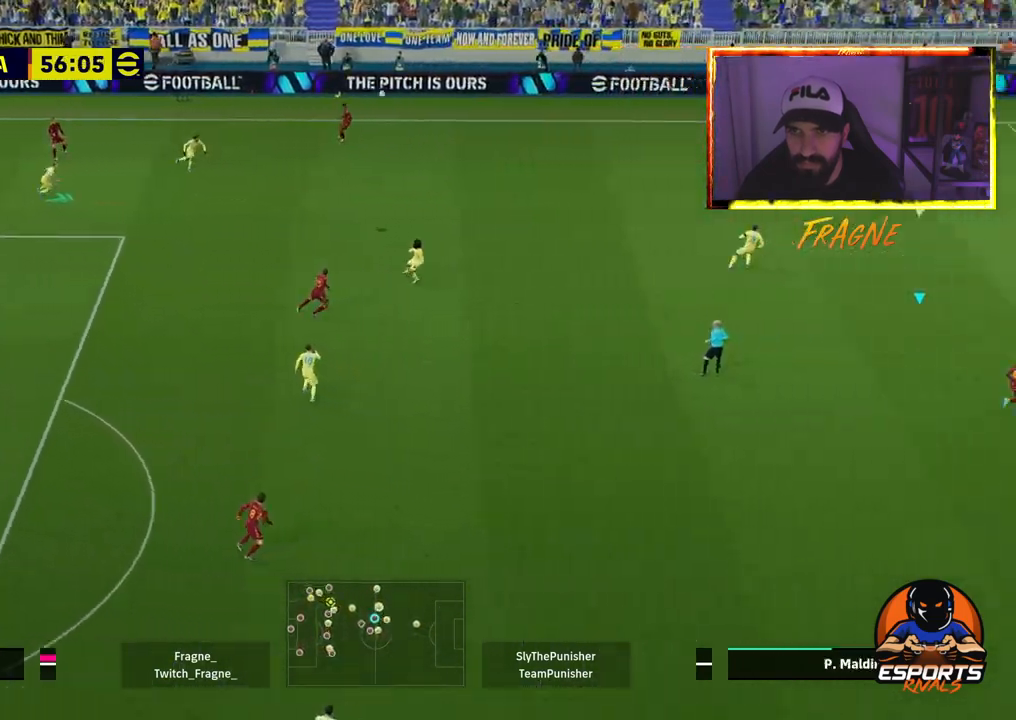
{"buttons": ["R2"], "left_stick": "up-left", "right_stick": "center", "events": []}
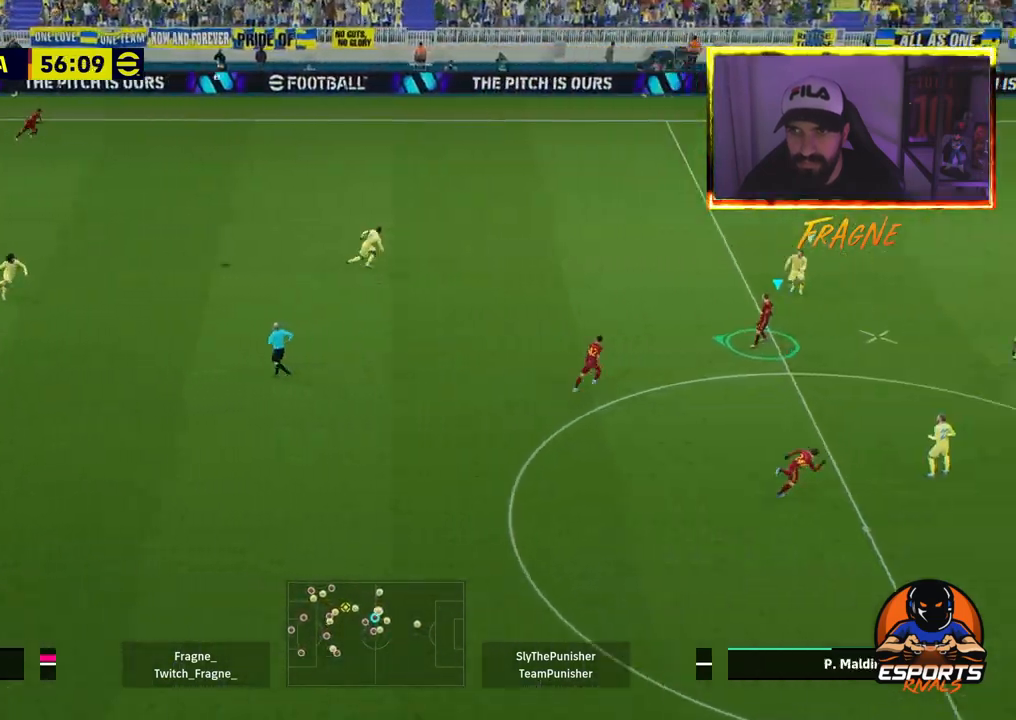
{"buttons": ["R2"], "left_stick": "up-left", "right_stick": "center", "events": []}
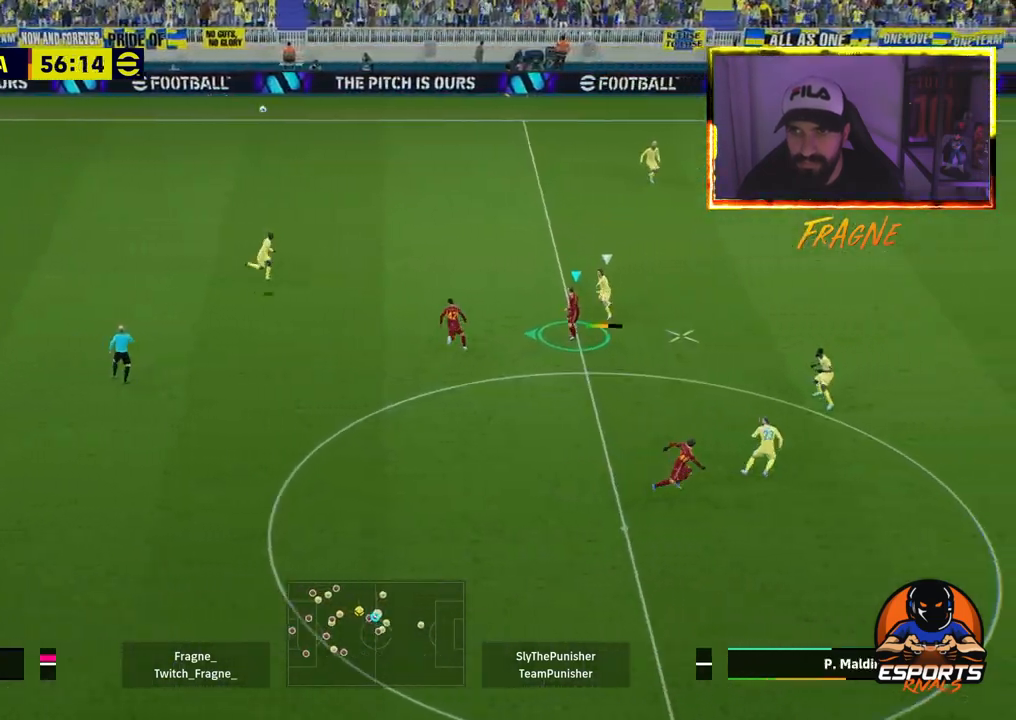
{"buttons": ["R2"], "left_stick": "up-left", "right_stick": "center", "events": [[33, "CROSS", "down"], [200, "CROSS", "up"]]}
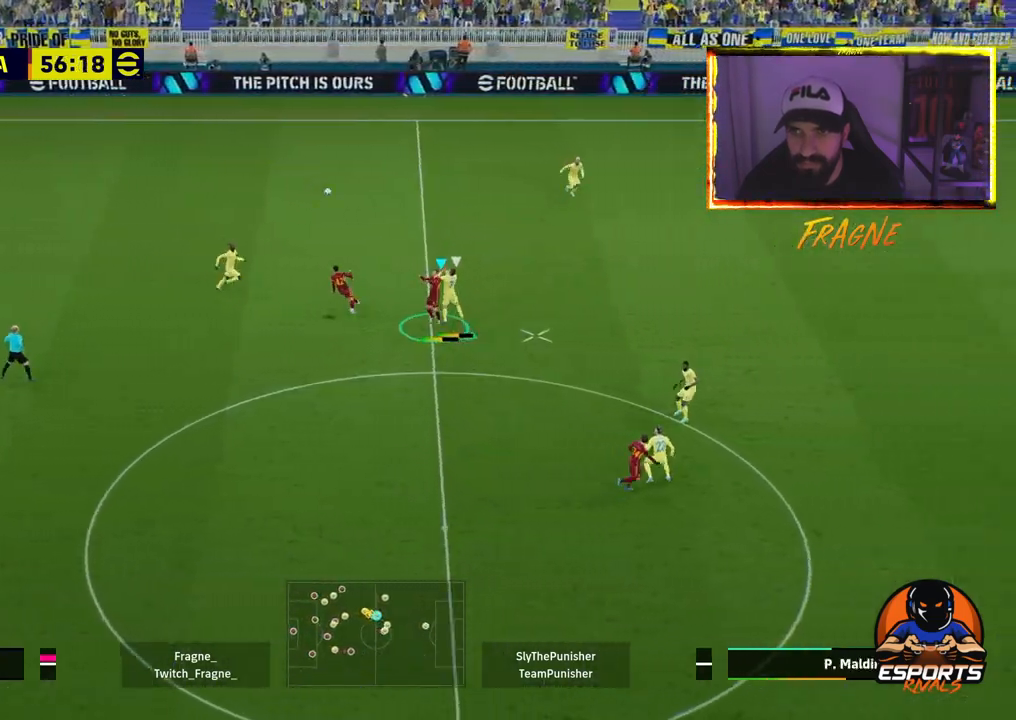
{"buttons": ["R2"], "left_stick": "left", "right_stick": "center", "events": [[383, "left_stick", "left"]]}
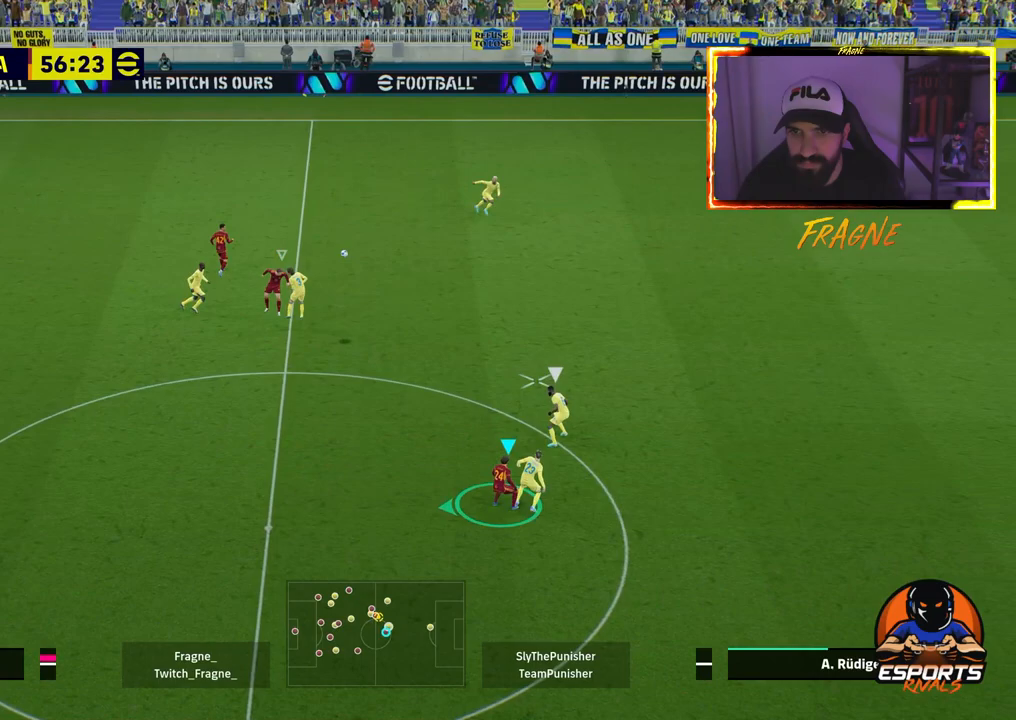
{"buttons": ["R2"], "left_stick": "up-left", "right_stick": "center", "events": [[150, "left_stick", "up-left"]]}
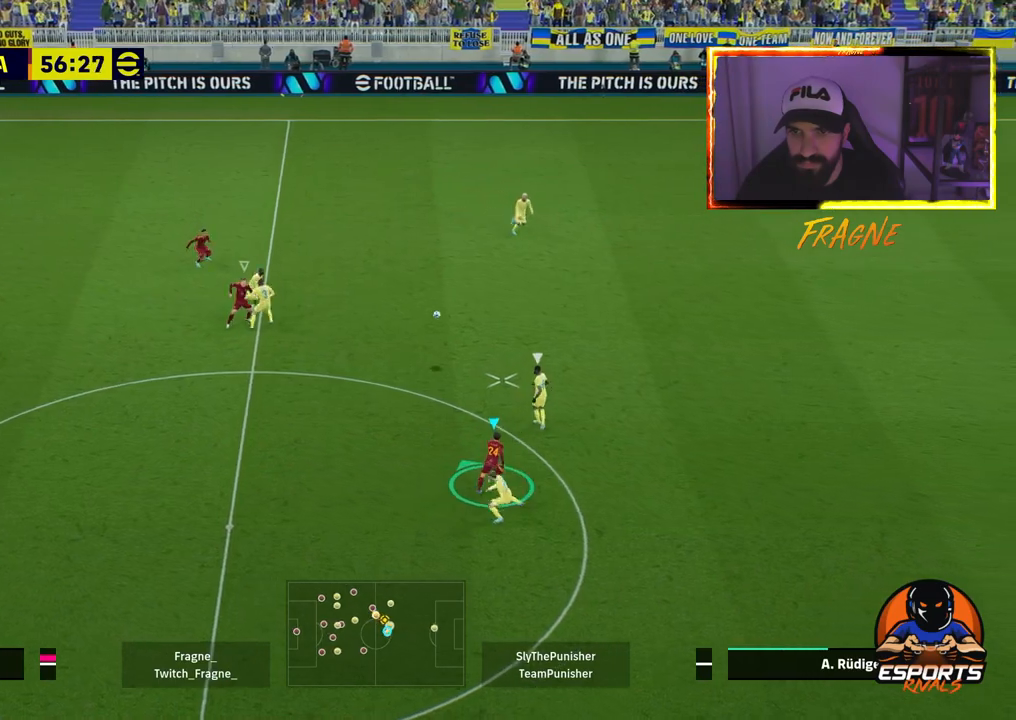
{"buttons": ["CROSS", "R2"], "left_stick": "up-left", "right_stick": "center", "events": [[150, "CROSS", "down"]]}
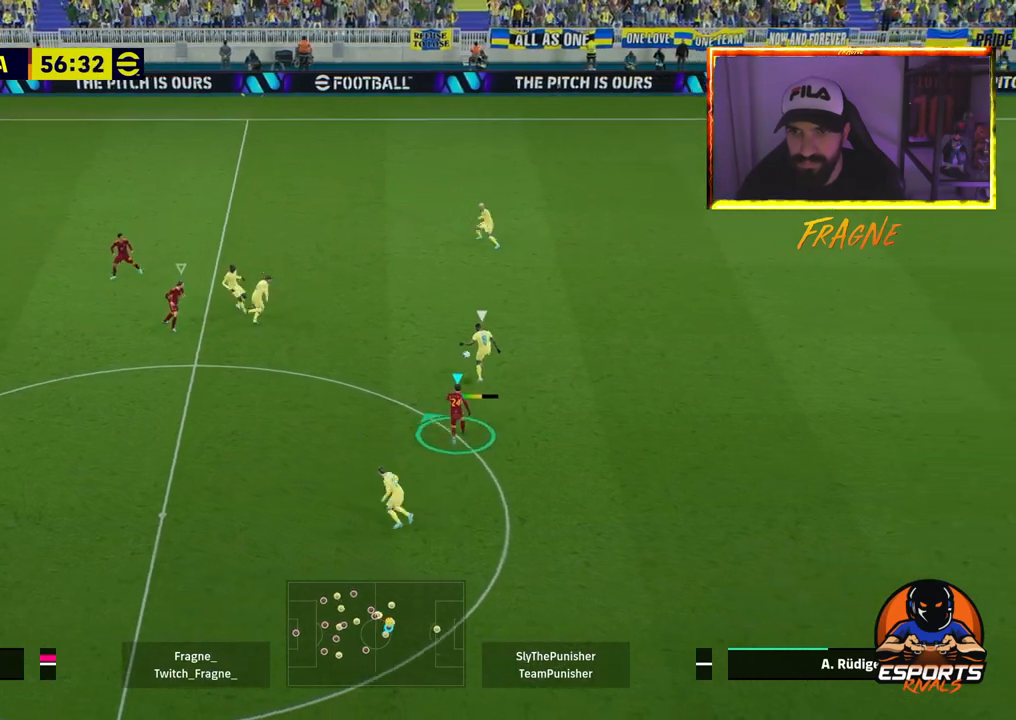
{"buttons": ["L2", "R2"], "left_stick": "right", "right_stick": "center"}
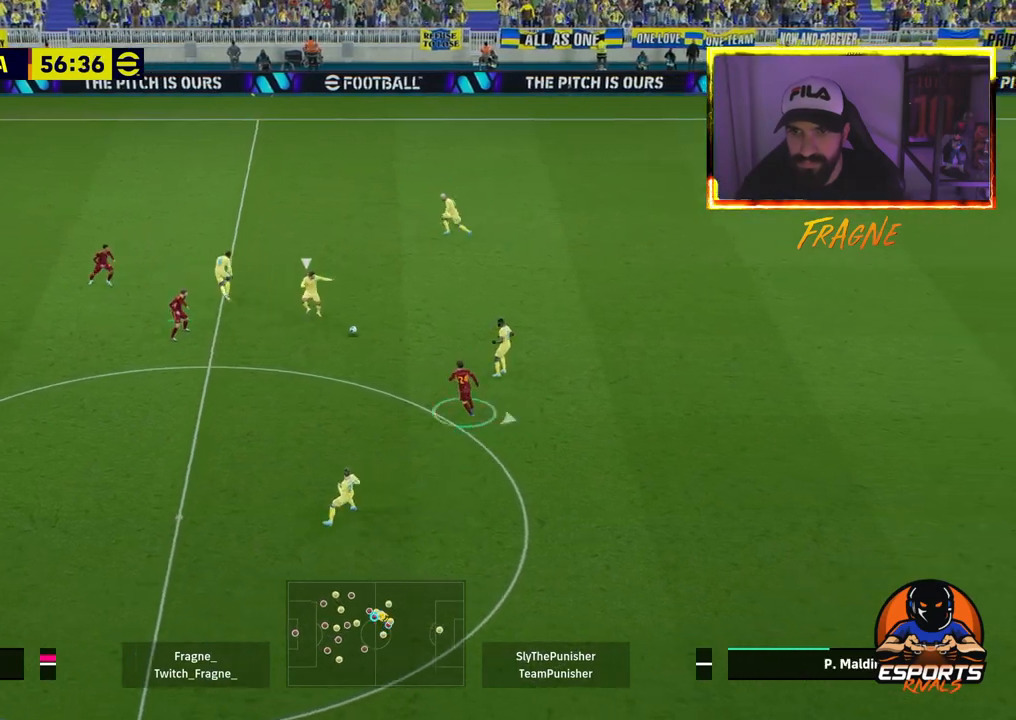
{"buttons": ["L2", "R2"], "left_stick": "down", "right_stick": "center", "events": [[33, "left_stick", "down-right"], [300, "left_stick", "down"]]}
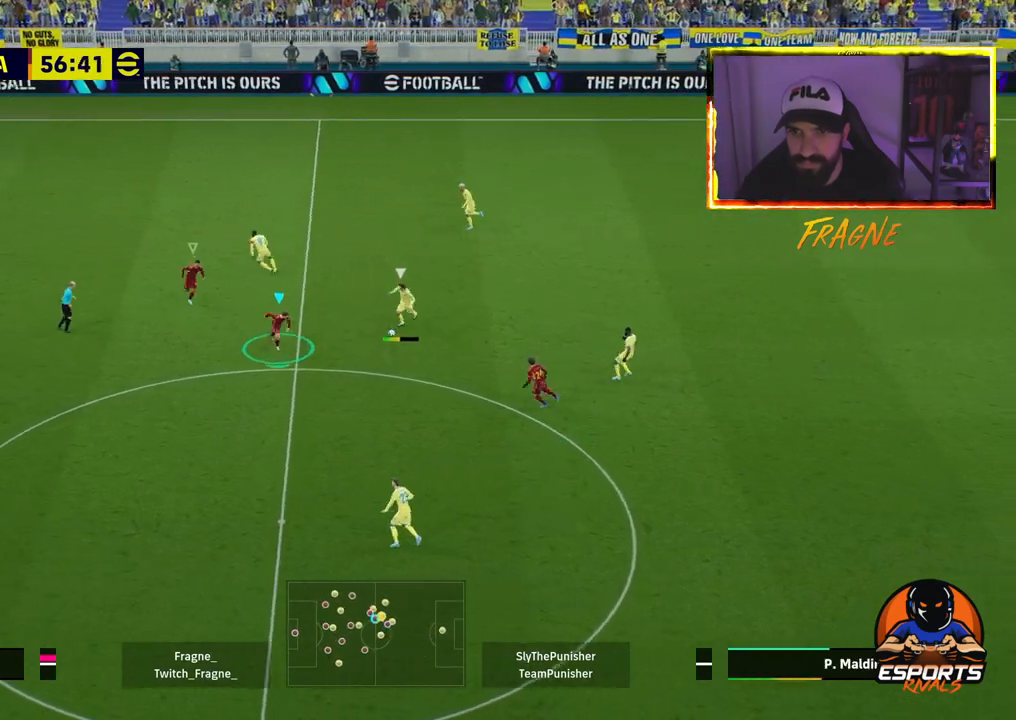
{"buttons": ["L2", "R2"], "left_stick": "down", "right_stick": "center", "events": []}
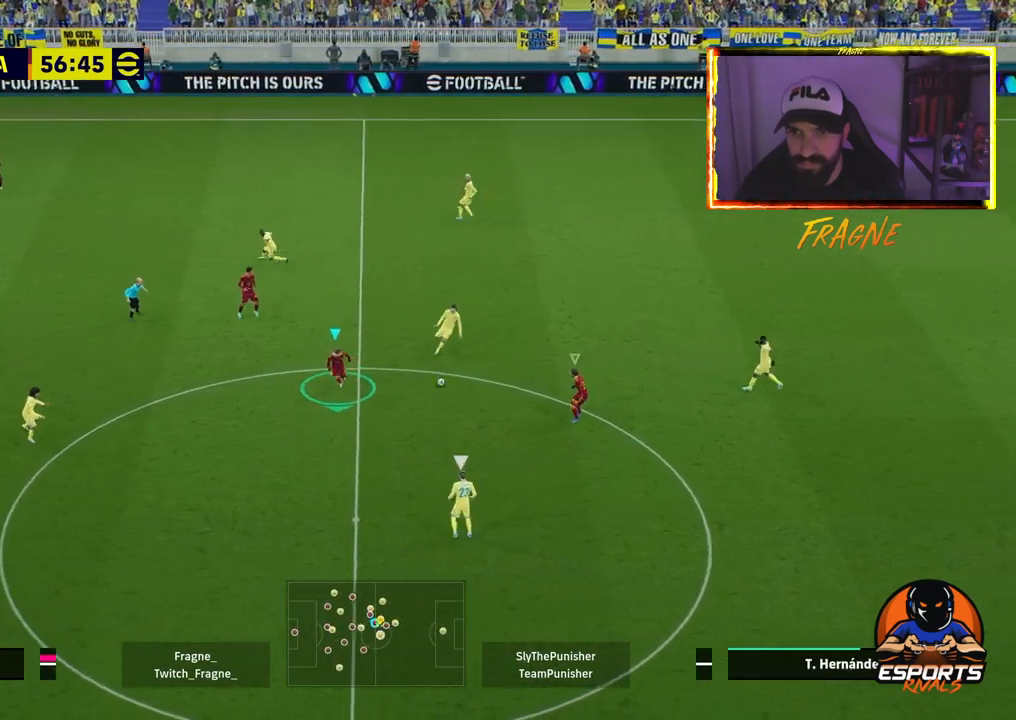
{"buttons": ["L2", "R2"], "left_stick": "down", "right_stick": "center", "events": []}
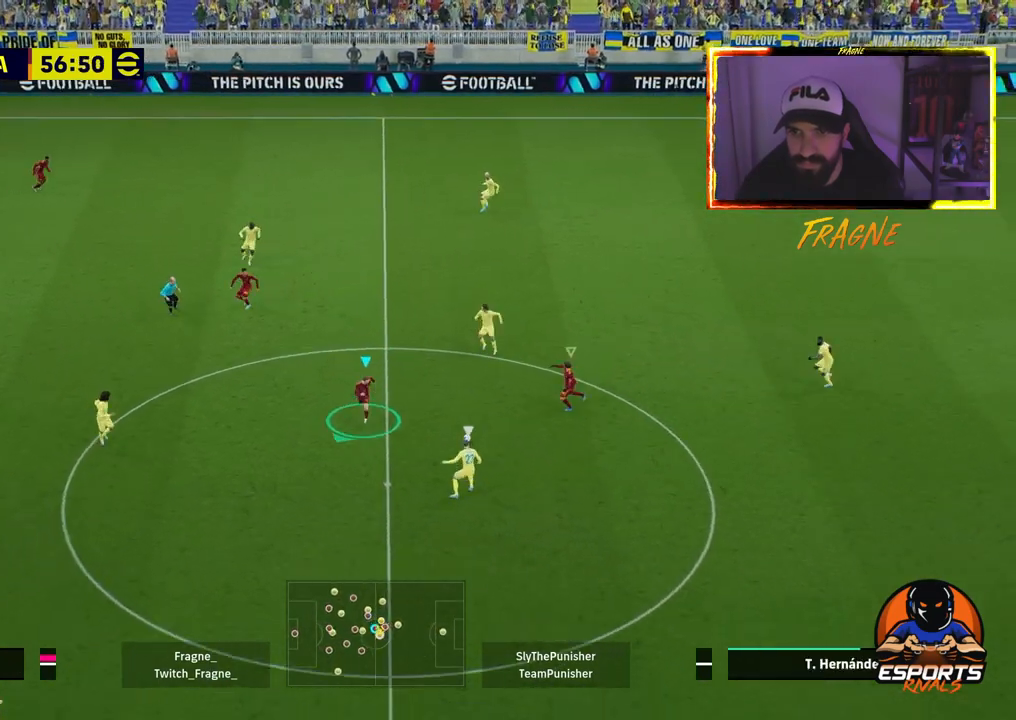
{"buttons": ["L2", "R2"], "left_stick": "down", "right_stick": "center", "events": []}